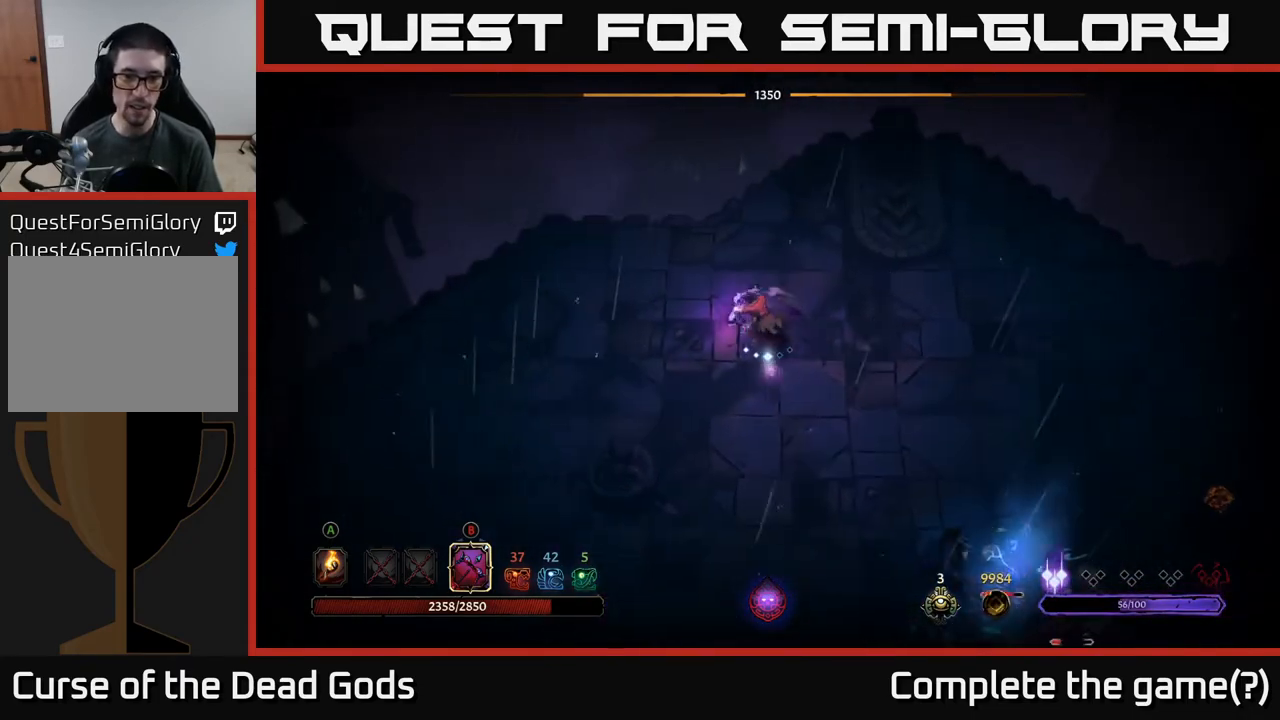
Gameplay with a controller (Xbox layout); each line is a JSON object with the inputs held at the frame after it. "events" lists button and stick changes between this image and that frame as [ms after this image, input, new state], when the widget could be followed in between.
{"buttons": ["B"], "left_stick": "down", "right_stick": "center", "events": [[50, "left_stick", "down-left"], [217, "left_stick", "down"], [283, "B", "down"]]}
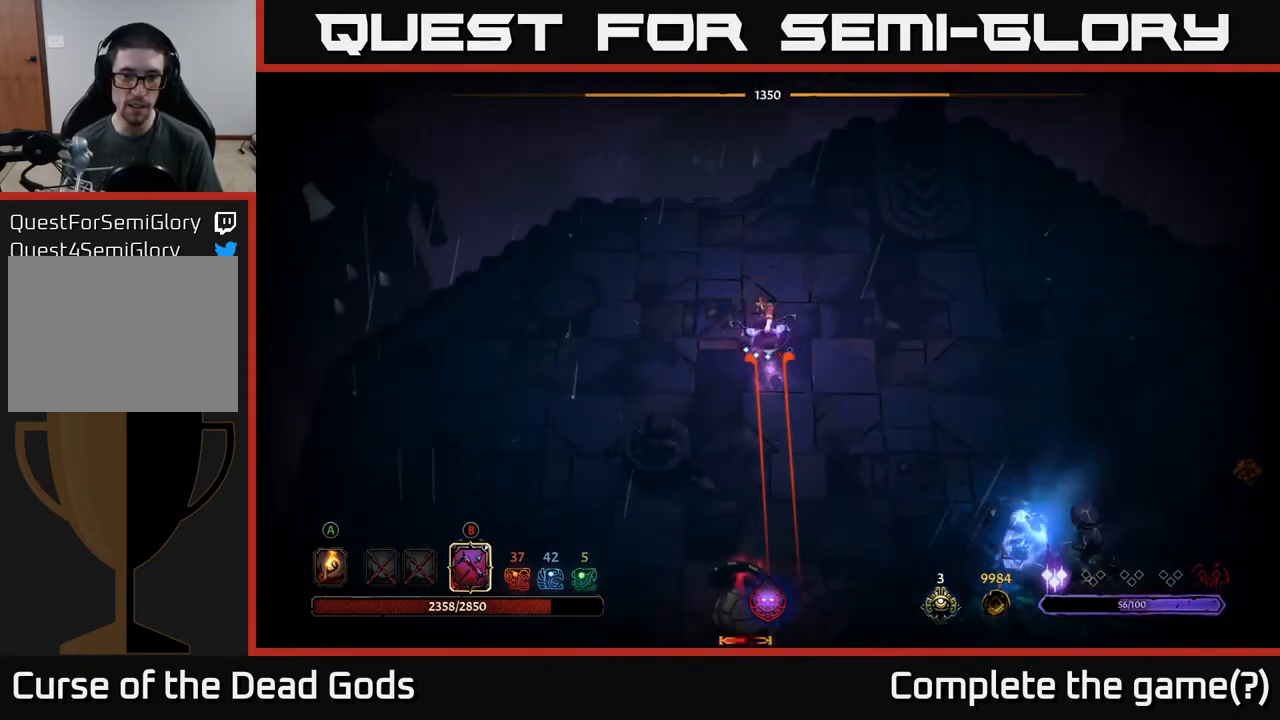
{"buttons": [], "left_stick": "down", "right_stick": "center", "events": [[500, "B", "up"]]}
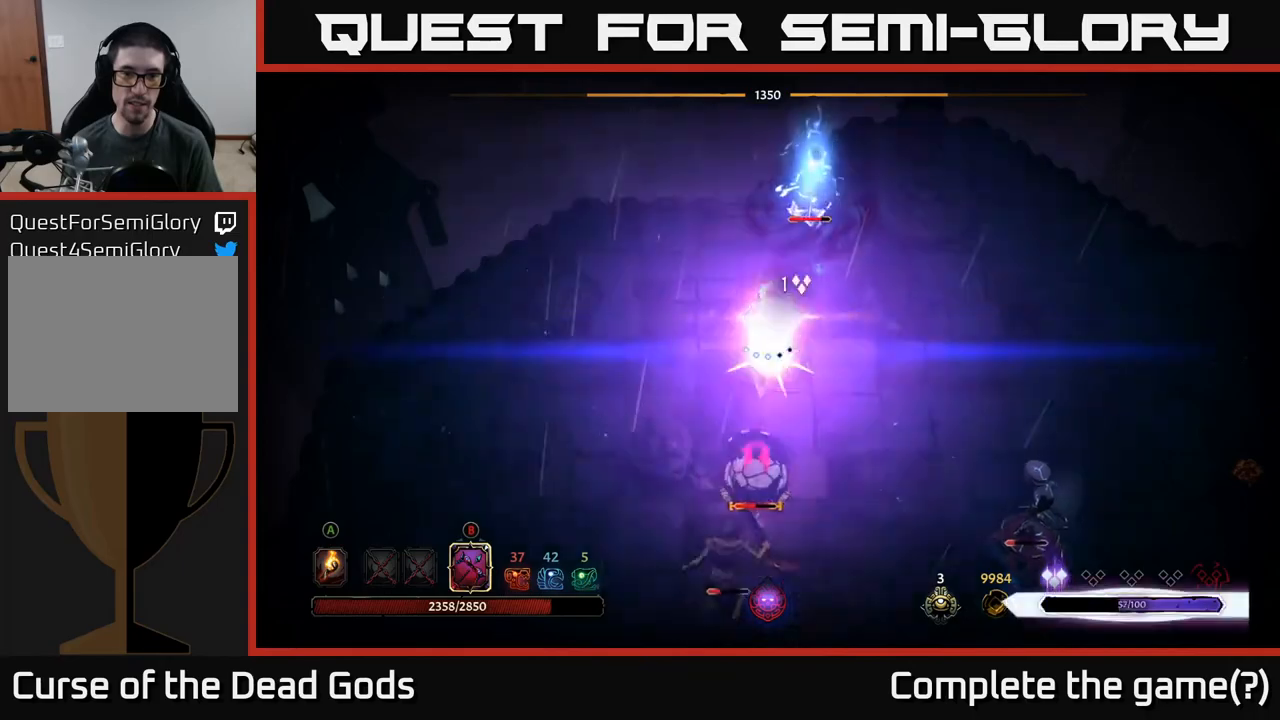
{"buttons": [], "left_stick": "left", "right_stick": "center", "events": [[100, "left_stick", "left"]]}
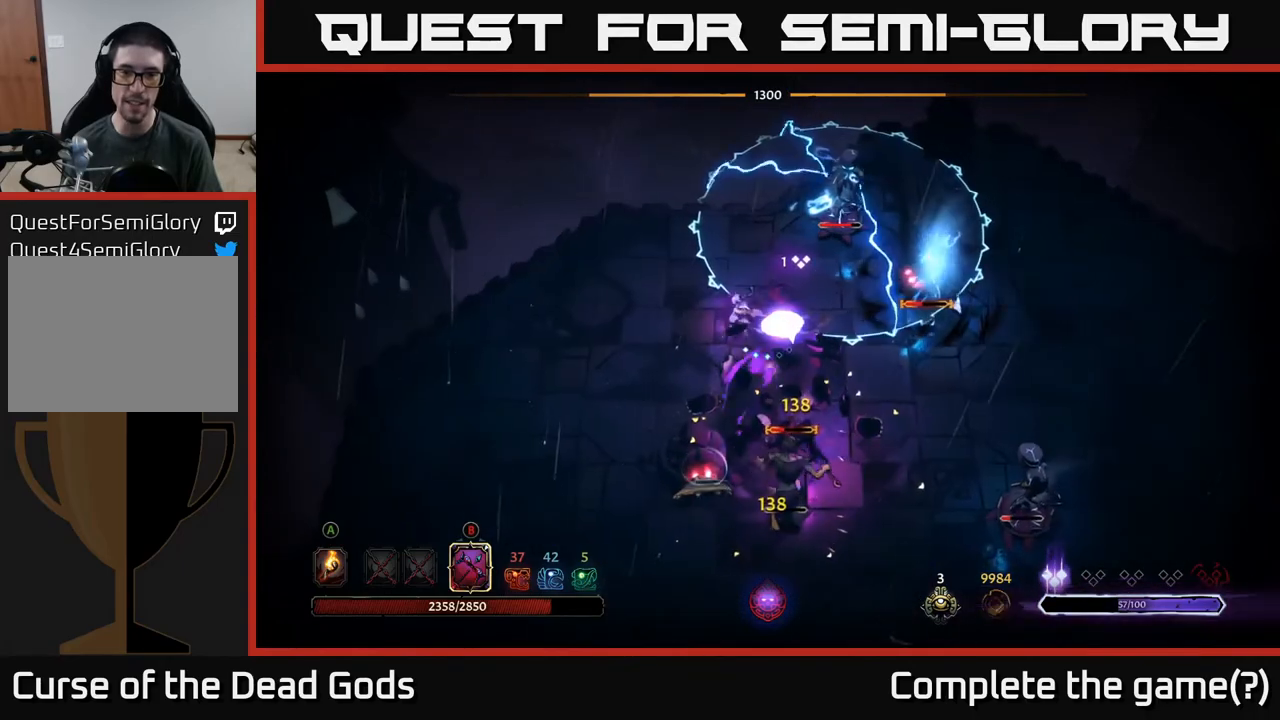
{"buttons": [], "left_stick": "left", "right_stick": "center", "events": []}
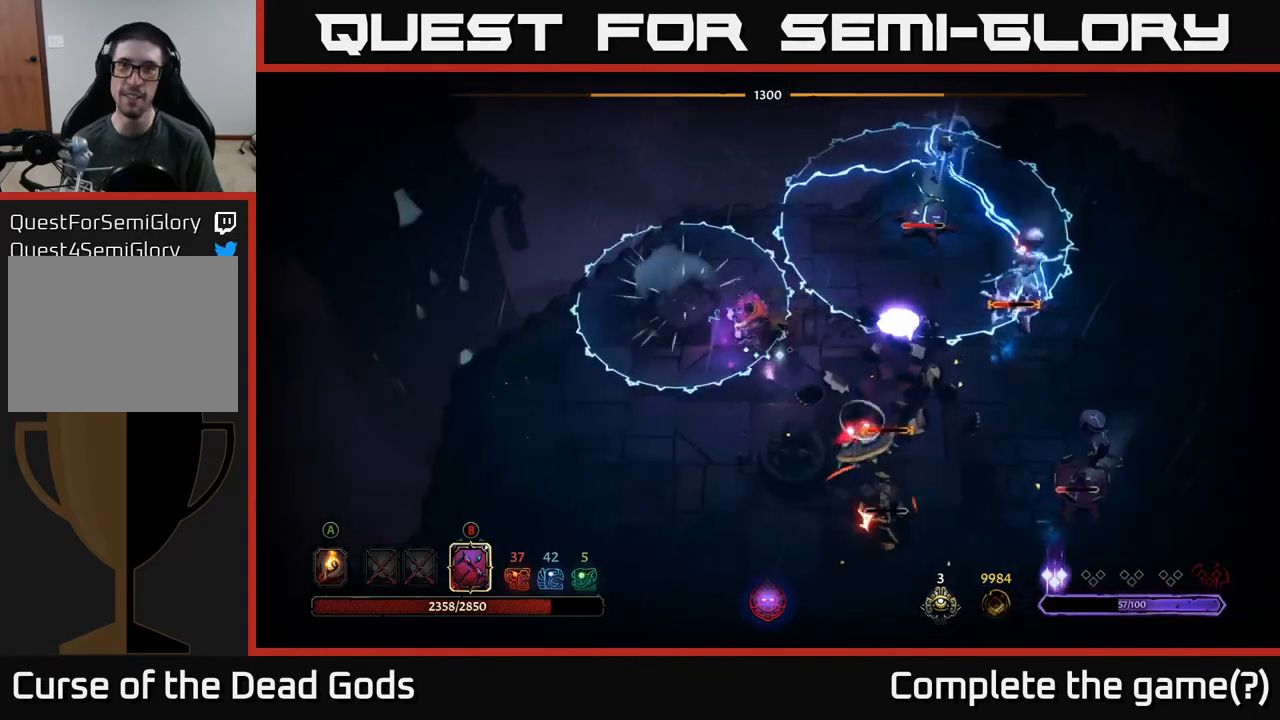
{"buttons": [], "left_stick": "down-left", "right_stick": "center", "events": [[17, "R2", "down"], [283, "R2", "up"], [417, "left_stick", "down-left"]]}
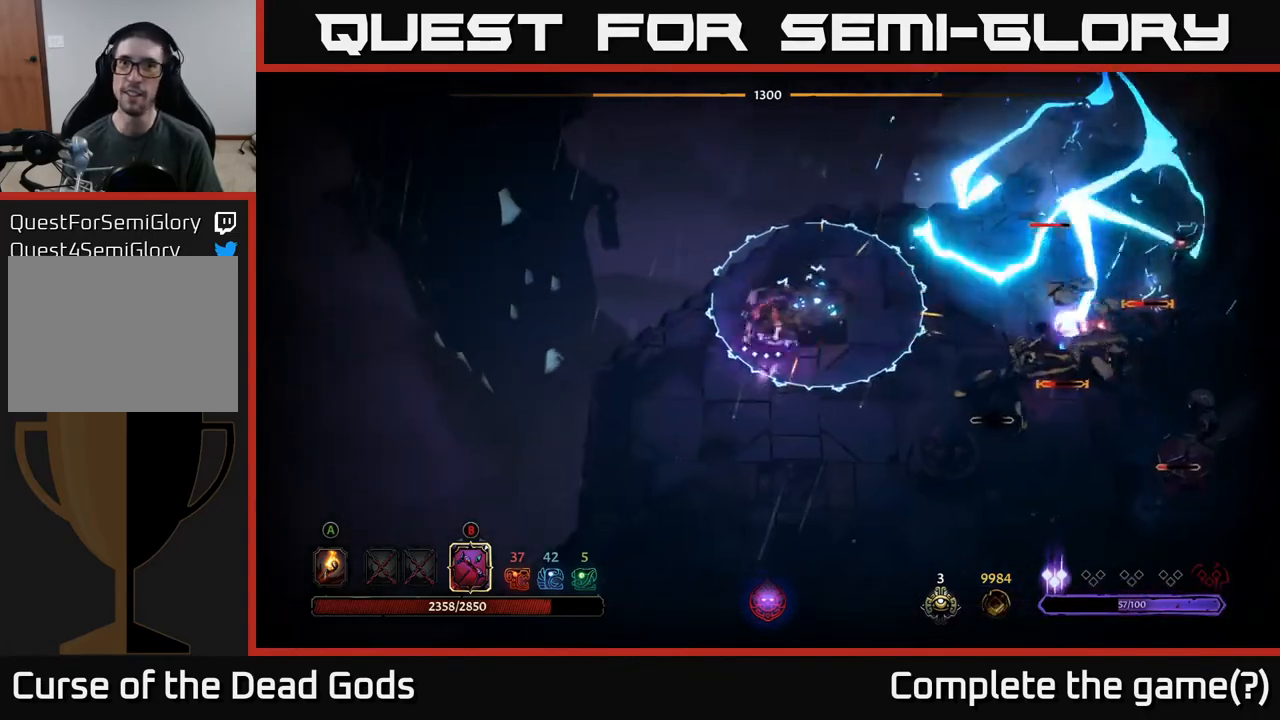
{"buttons": [], "left_stick": "down", "right_stick": "center", "events": [[17, "R2", "down"], [200, "left_stick", "down"], [267, "R2", "up"]]}
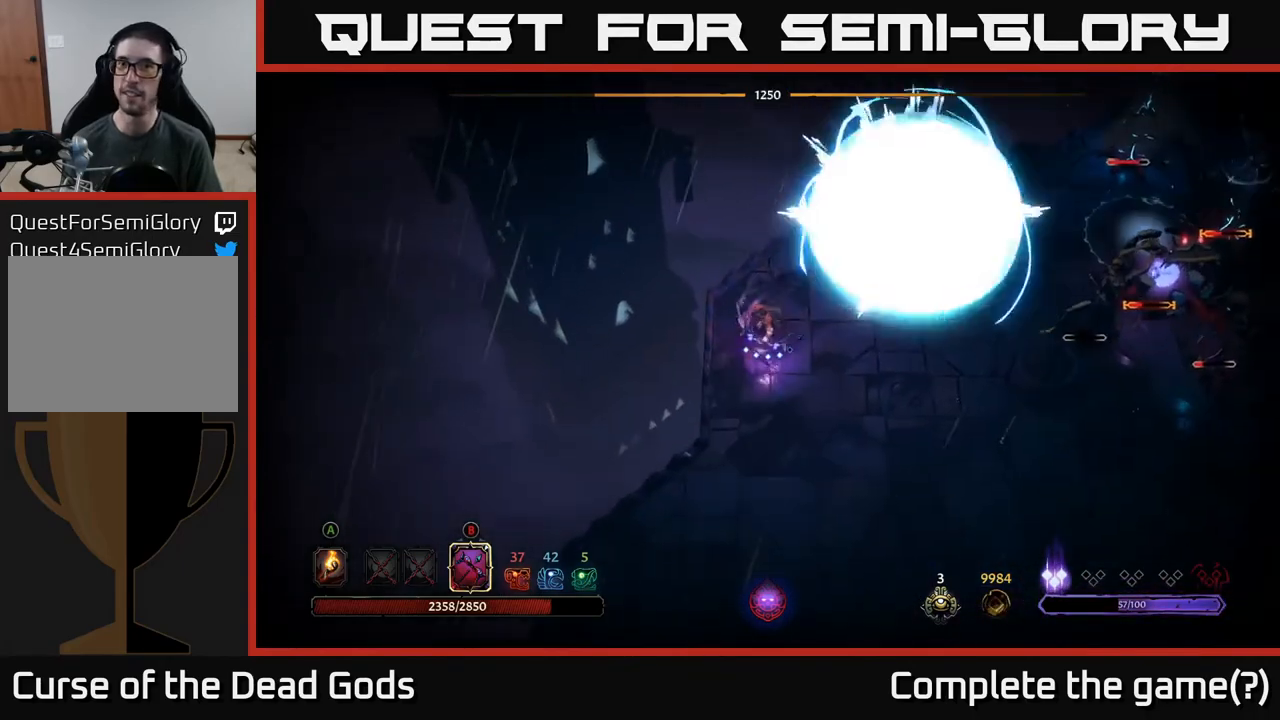
{"buttons": ["B"], "left_stick": "right", "right_stick": "center", "events": [[200, "B", "down"], [200, "left_stick", "right"]]}
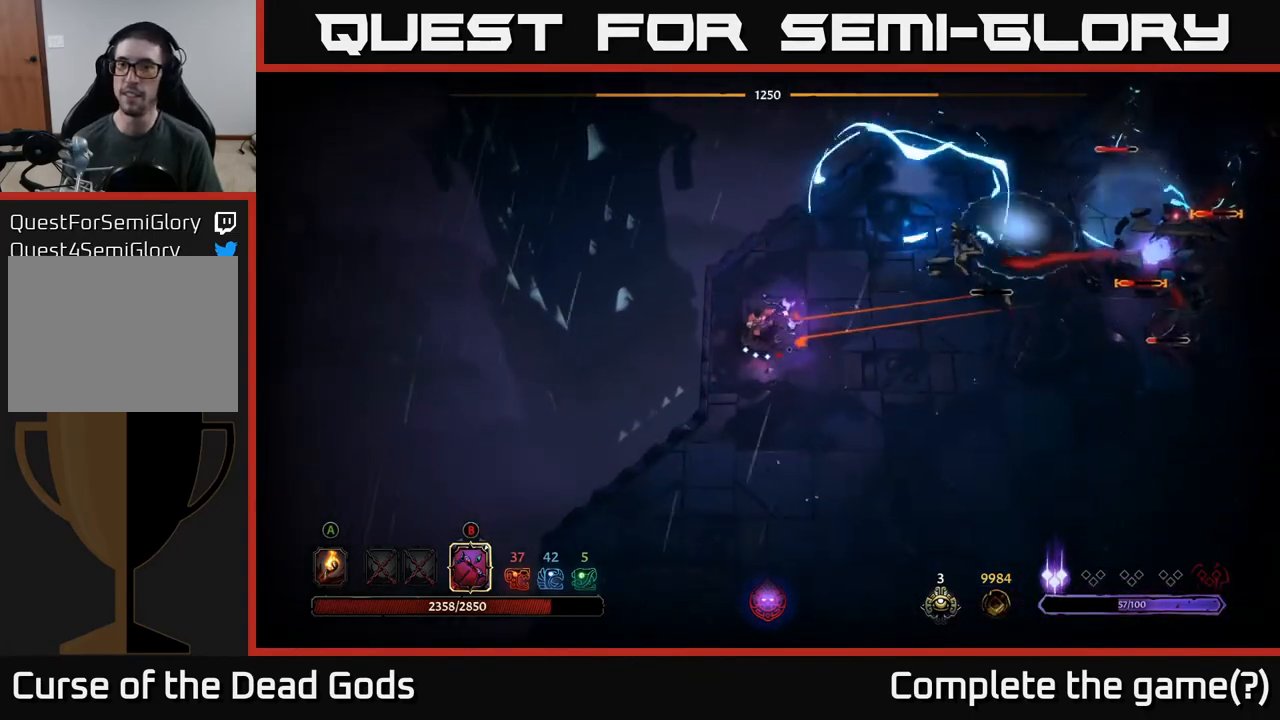
{"buttons": [], "left_stick": "right", "right_stick": "center", "events": [[400, "B", "up"]]}
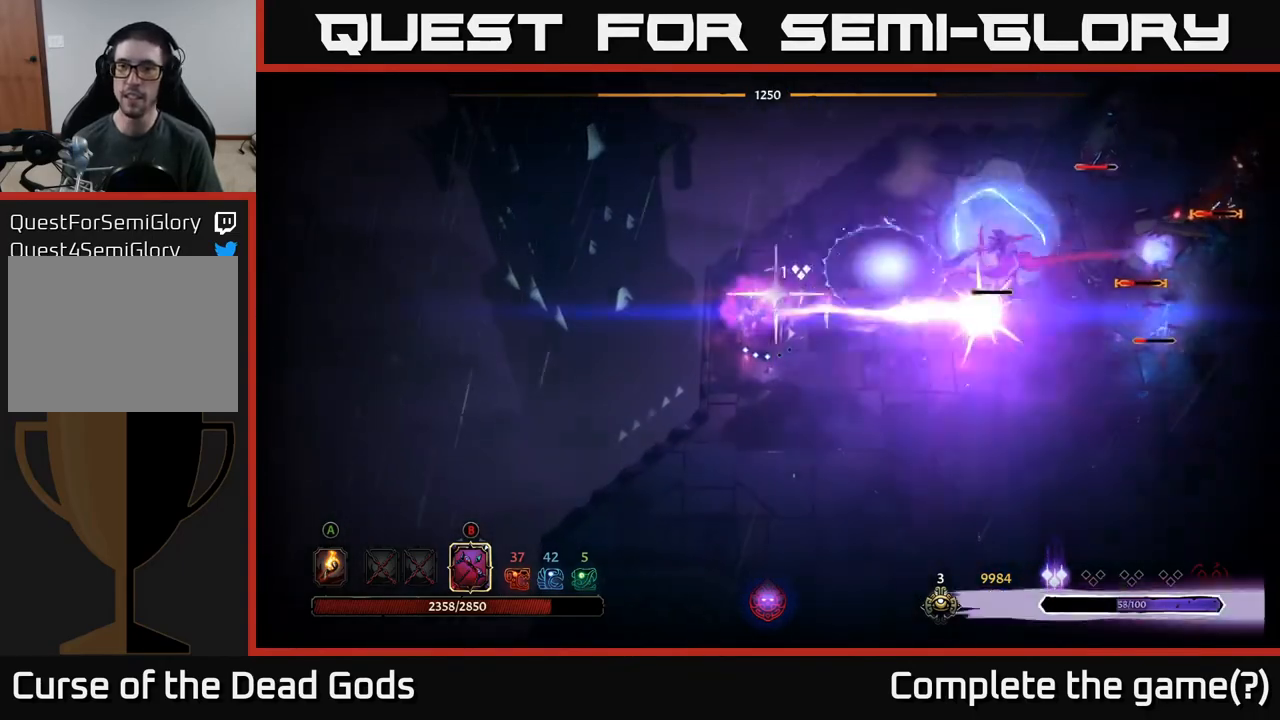
{"buttons": [], "left_stick": "down-right", "right_stick": "center", "events": [[67, "left_stick", "down-right"], [117, "R2", "down"], [267, "R2", "up"]]}
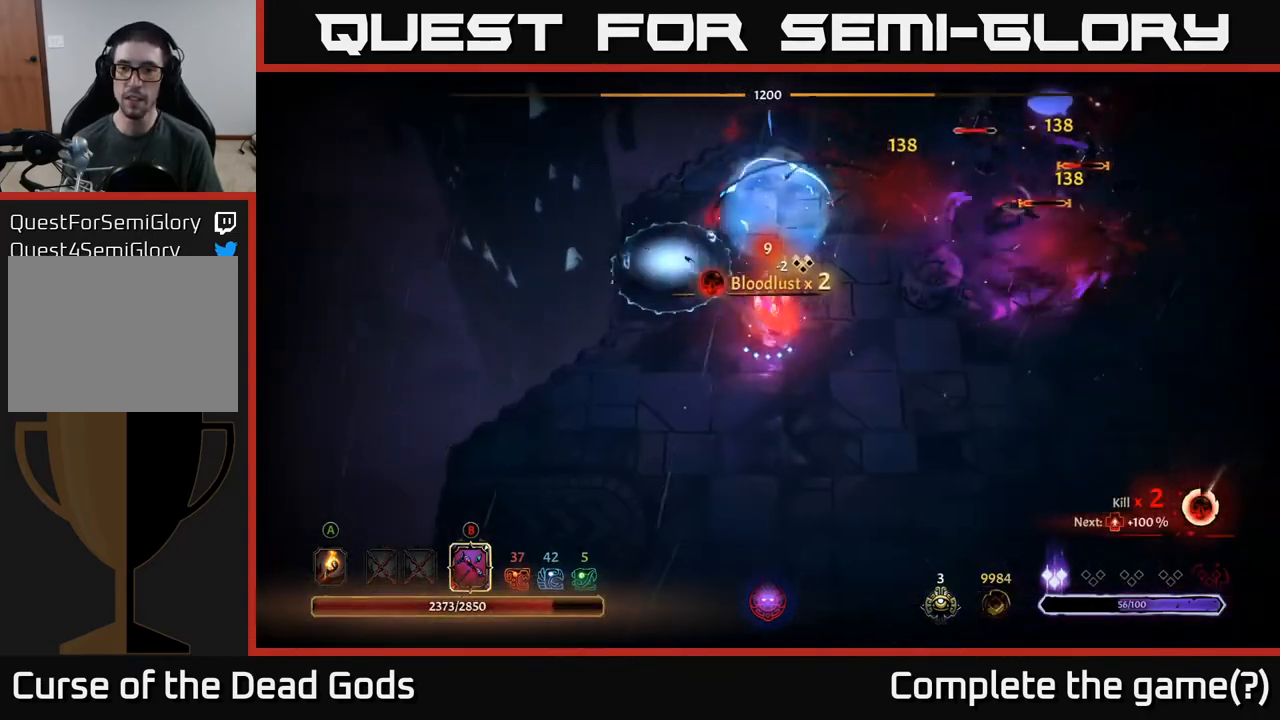
{"buttons": [], "left_stick": "down", "right_stick": "center", "events": [[450, "left_stick", "down"]]}
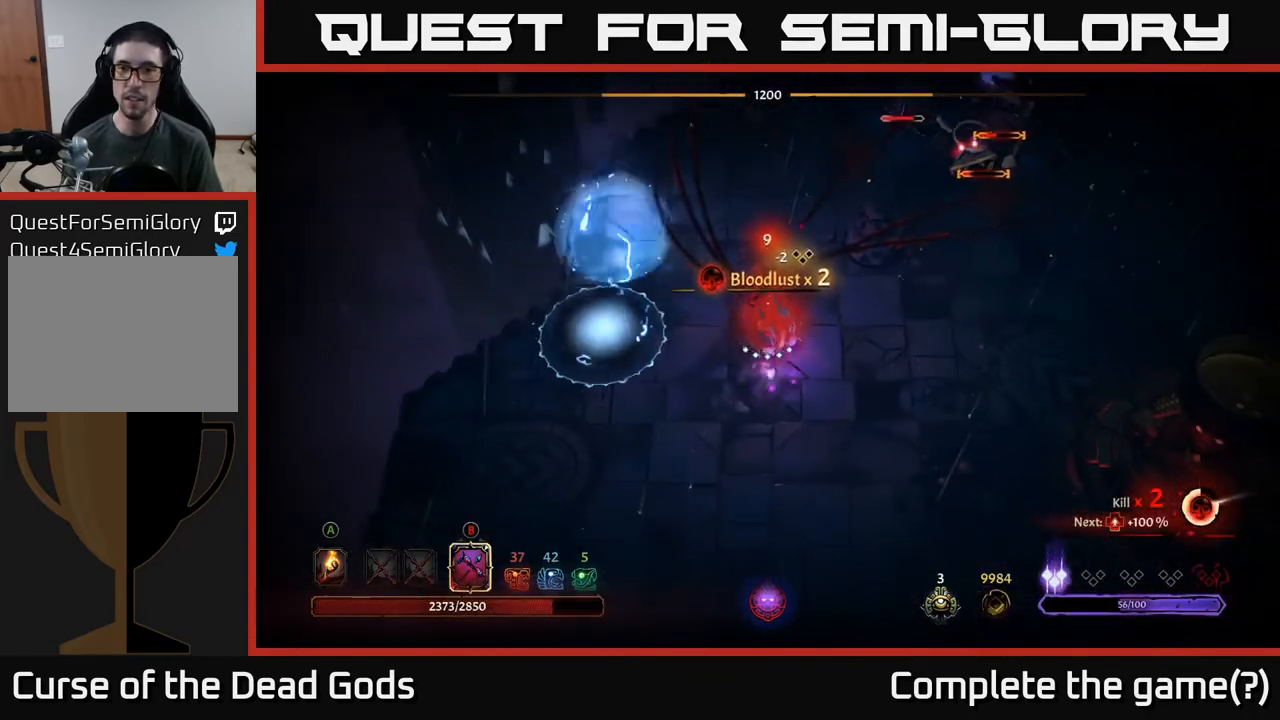
{"buttons": ["B"], "left_stick": "up-right", "right_stick": "center", "events": [[217, "B", "down"], [217, "left_stick", "up-right"]]}
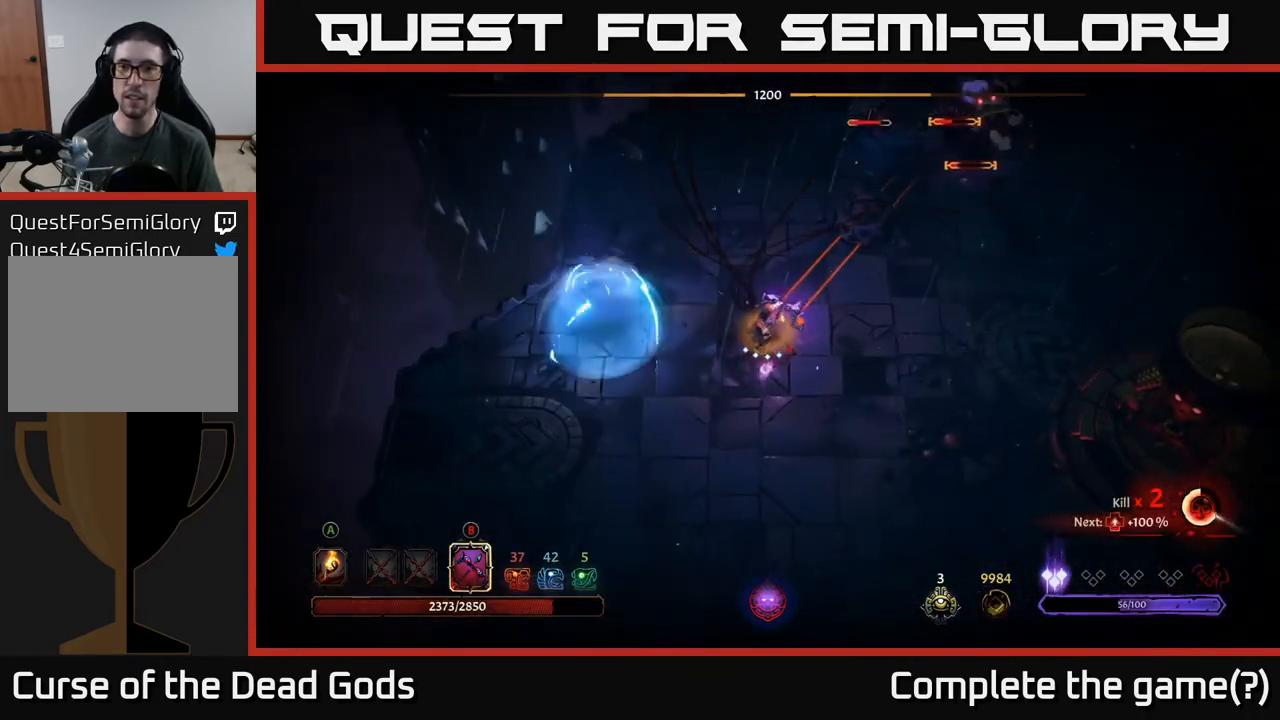
{"buttons": [], "left_stick": "up-right", "right_stick": "center", "events": [[467, "B", "up"]]}
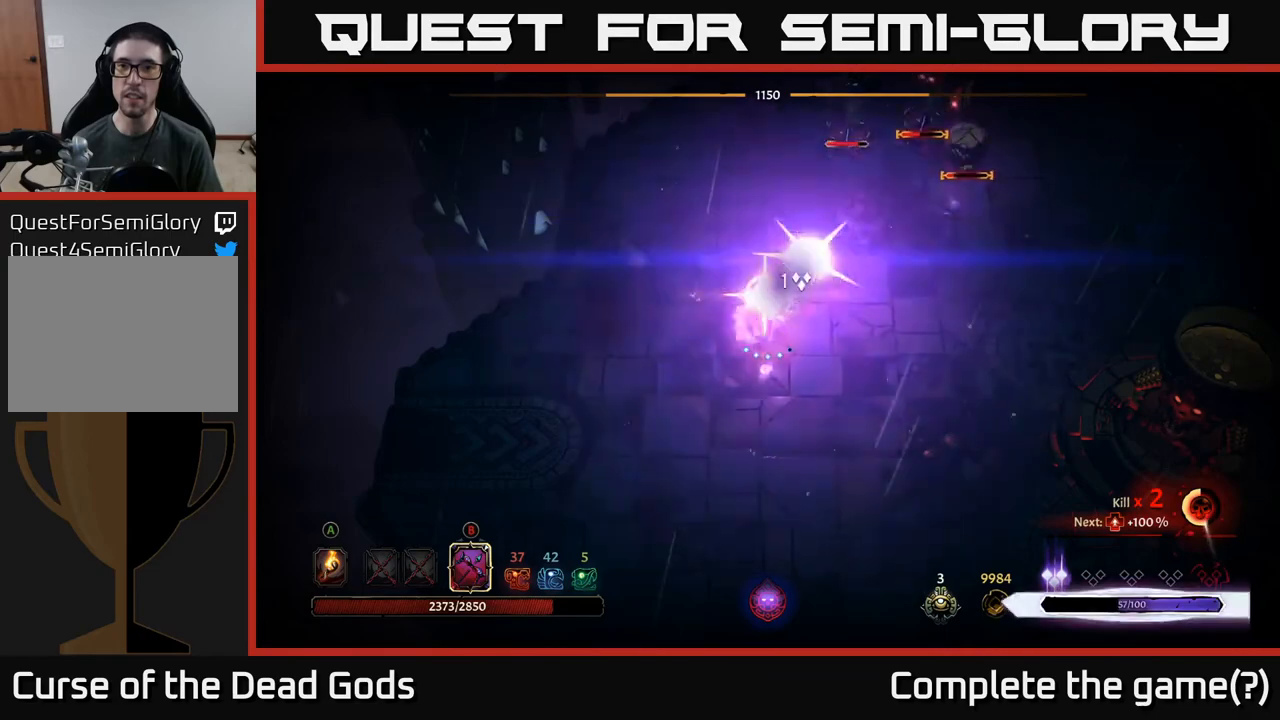
{"buttons": [], "left_stick": "right", "right_stick": "center", "events": [[117, "left_stick", "right"]]}
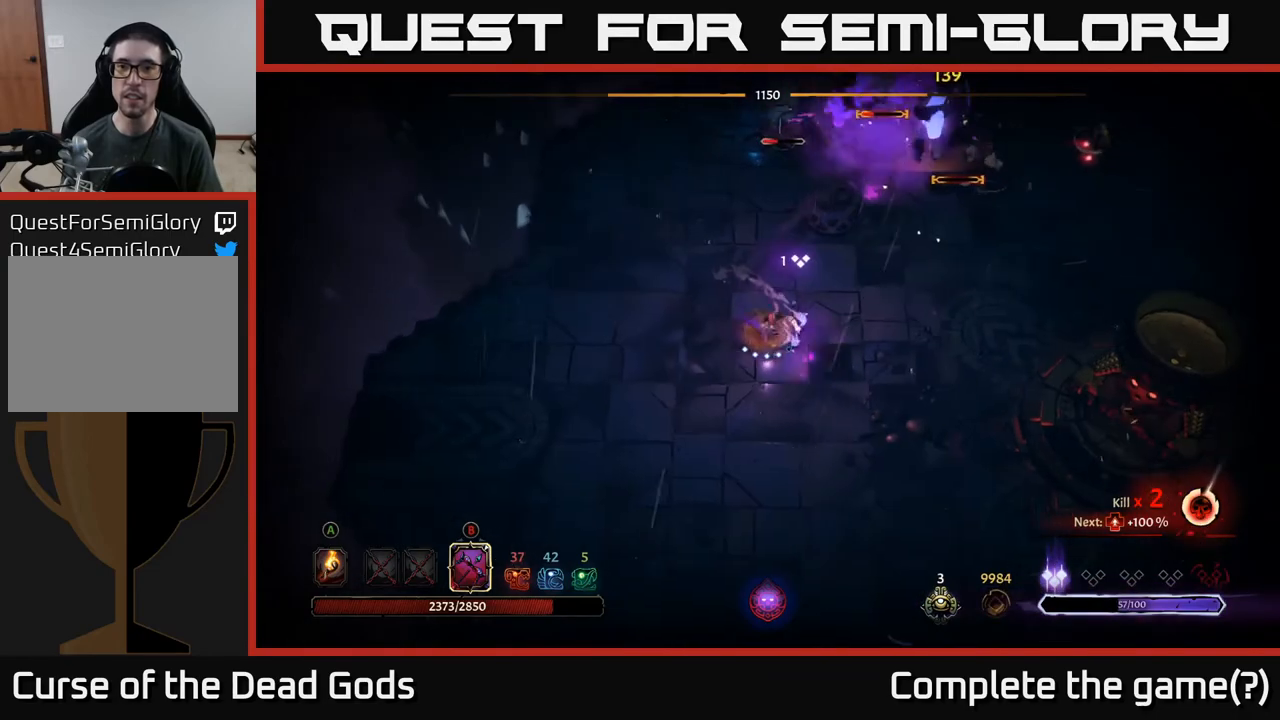
{"buttons": ["B"], "left_stick": "up-right", "right_stick": "center", "events": [[133, "B", "down"], [167, "left_stick", "up-right"]]}
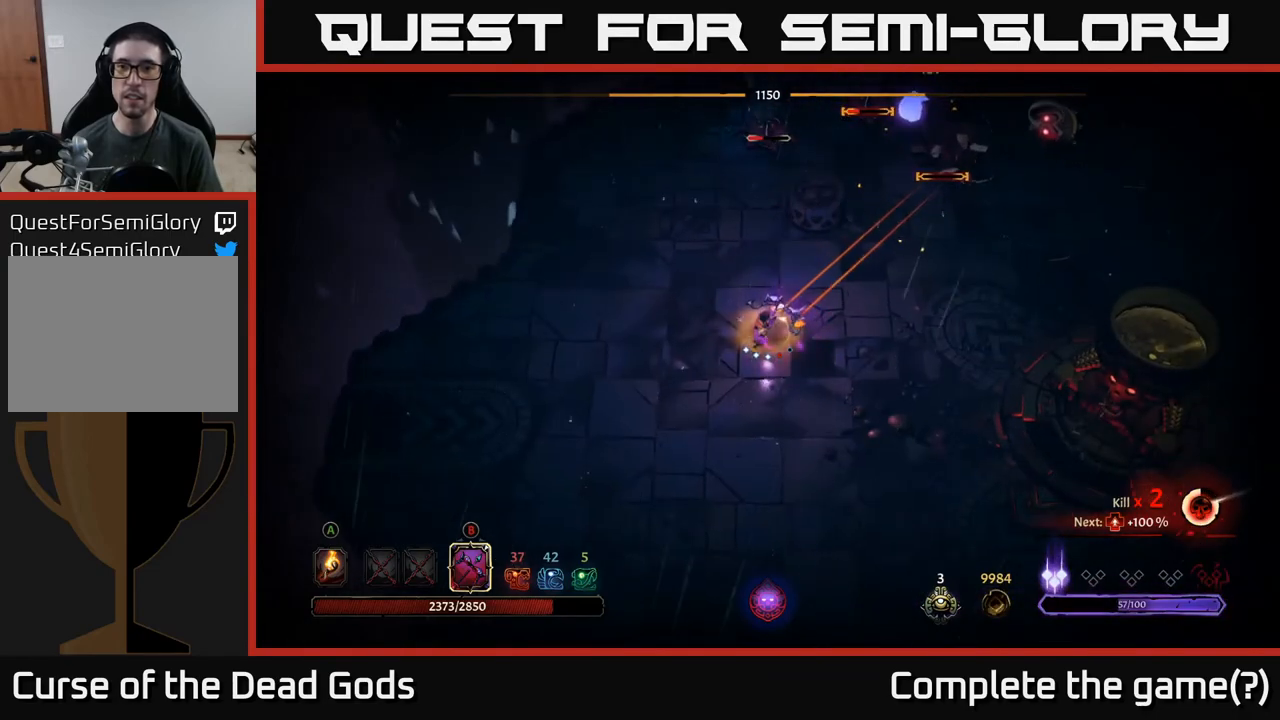
{"buttons": [], "left_stick": "up", "right_stick": "center", "events": [[267, "left_stick", "up"], [400, "B", "up"]]}
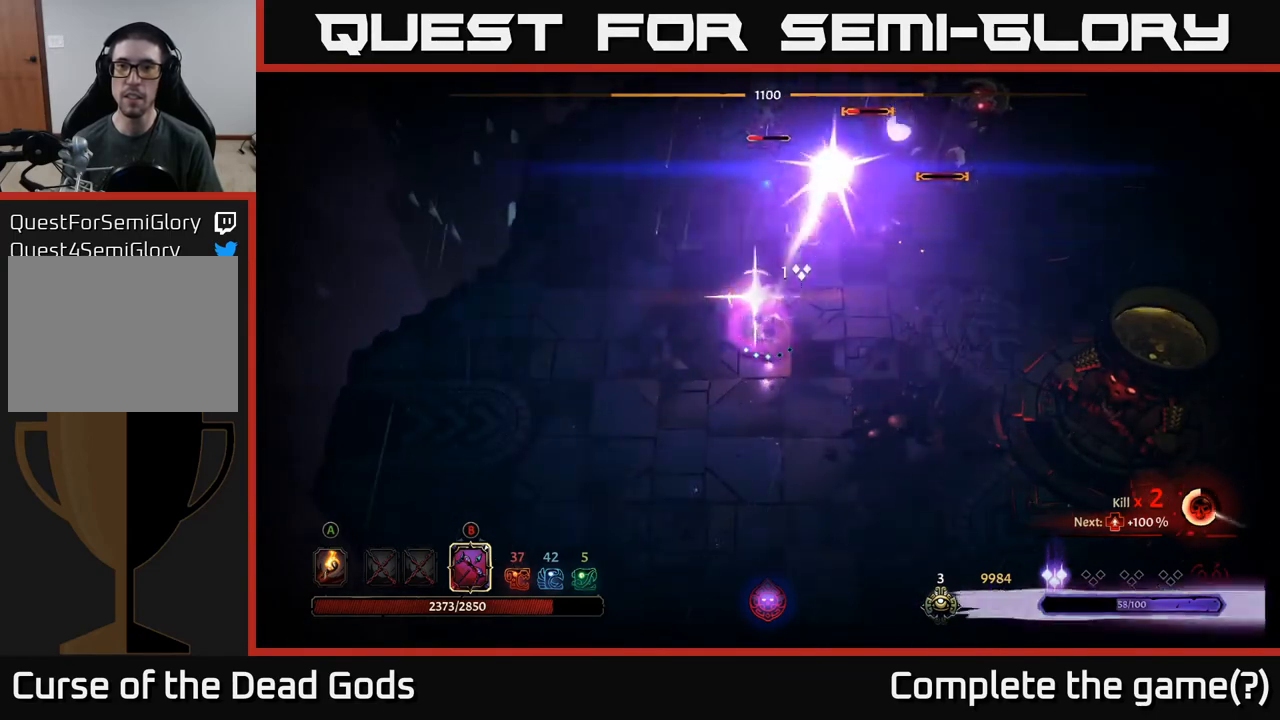
{"buttons": [], "left_stick": "right", "right_stick": "center", "events": [[67, "left_stick", "right"]]}
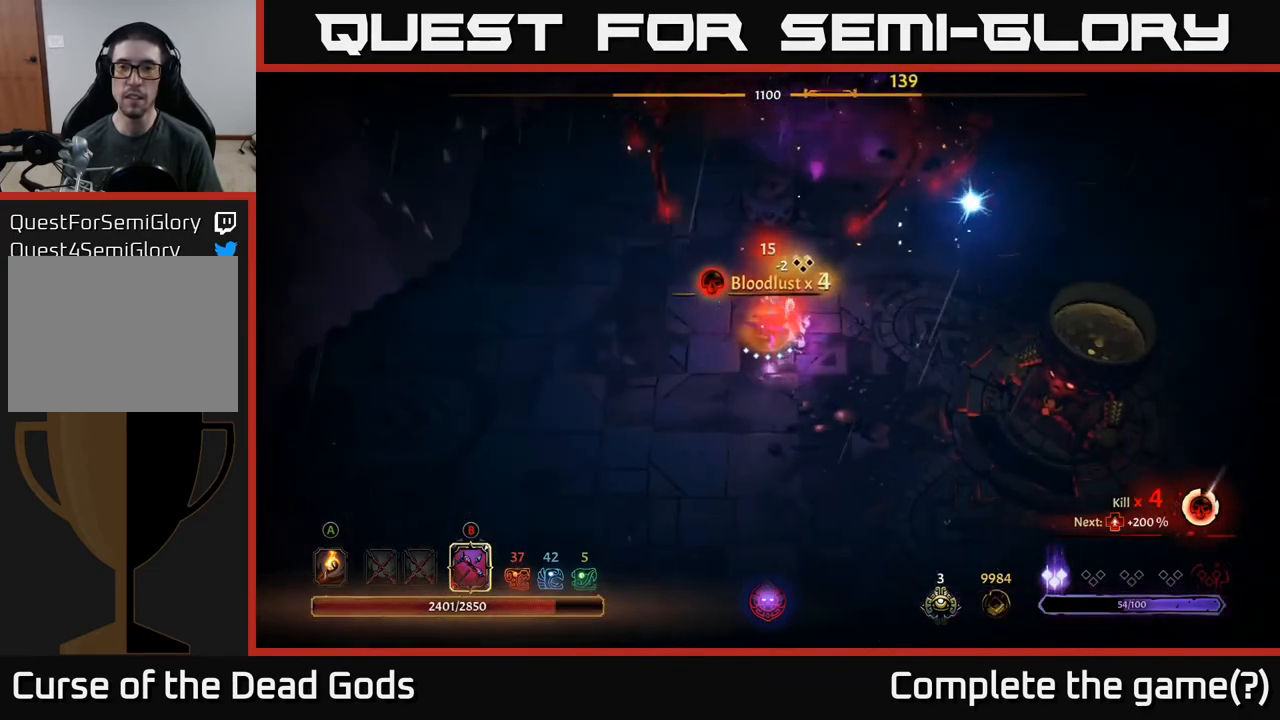
{"buttons": ["B"], "left_stick": "up", "right_stick": "center", "events": [[217, "B", "down"], [300, "left_stick", "up"]]}
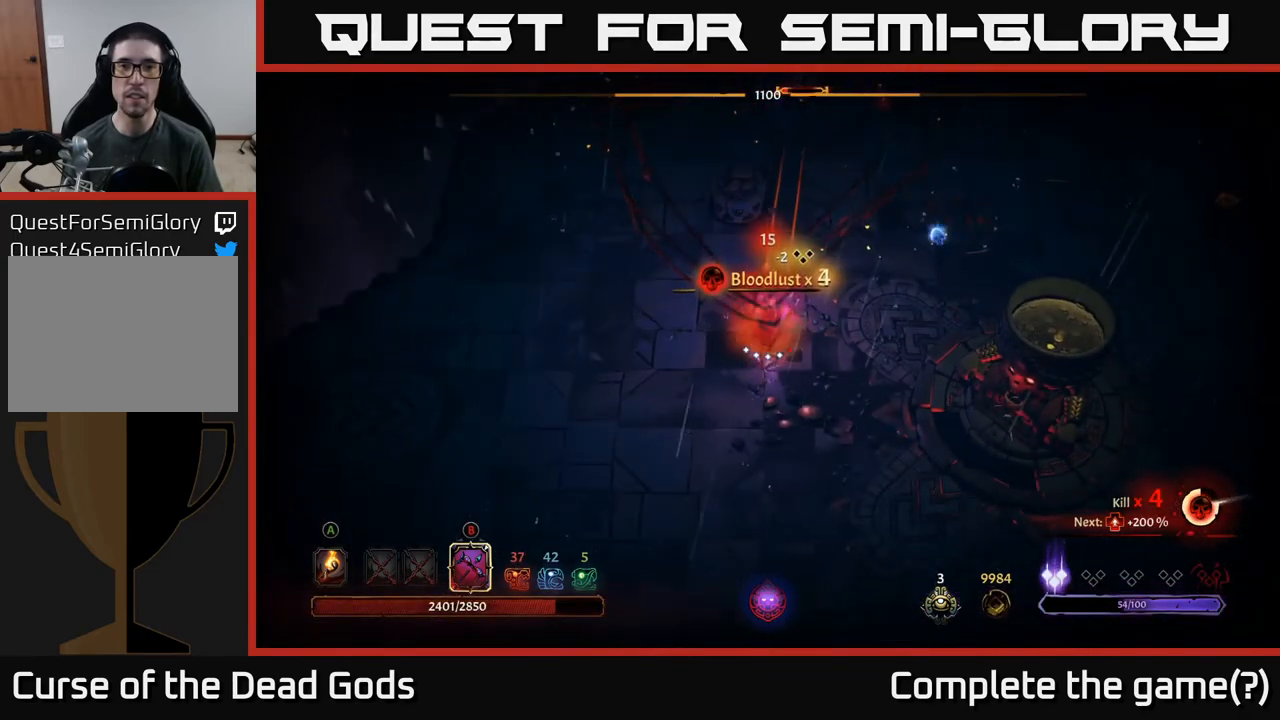
{"buttons": [], "left_stick": "up", "right_stick": "center", "events": [[450, "B", "up"]]}
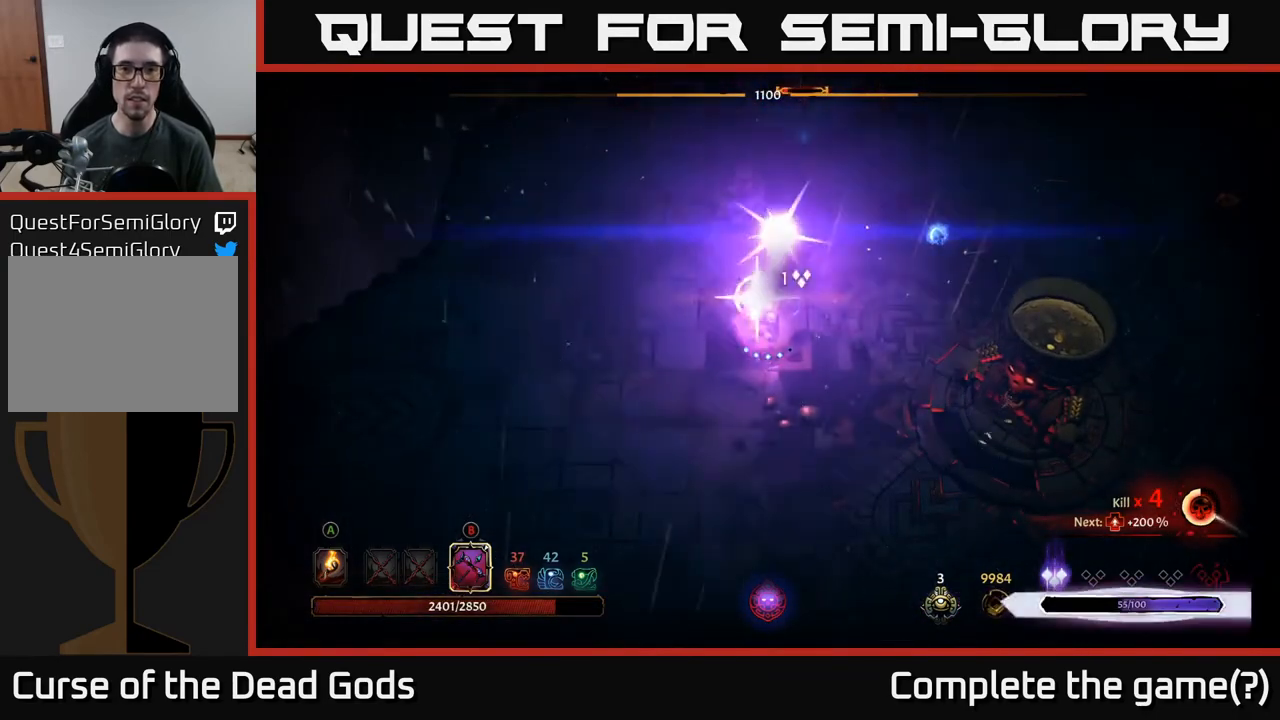
{"buttons": [], "left_stick": "up-right", "right_stick": "center", "events": [[117, "left_stick", "up-right"]]}
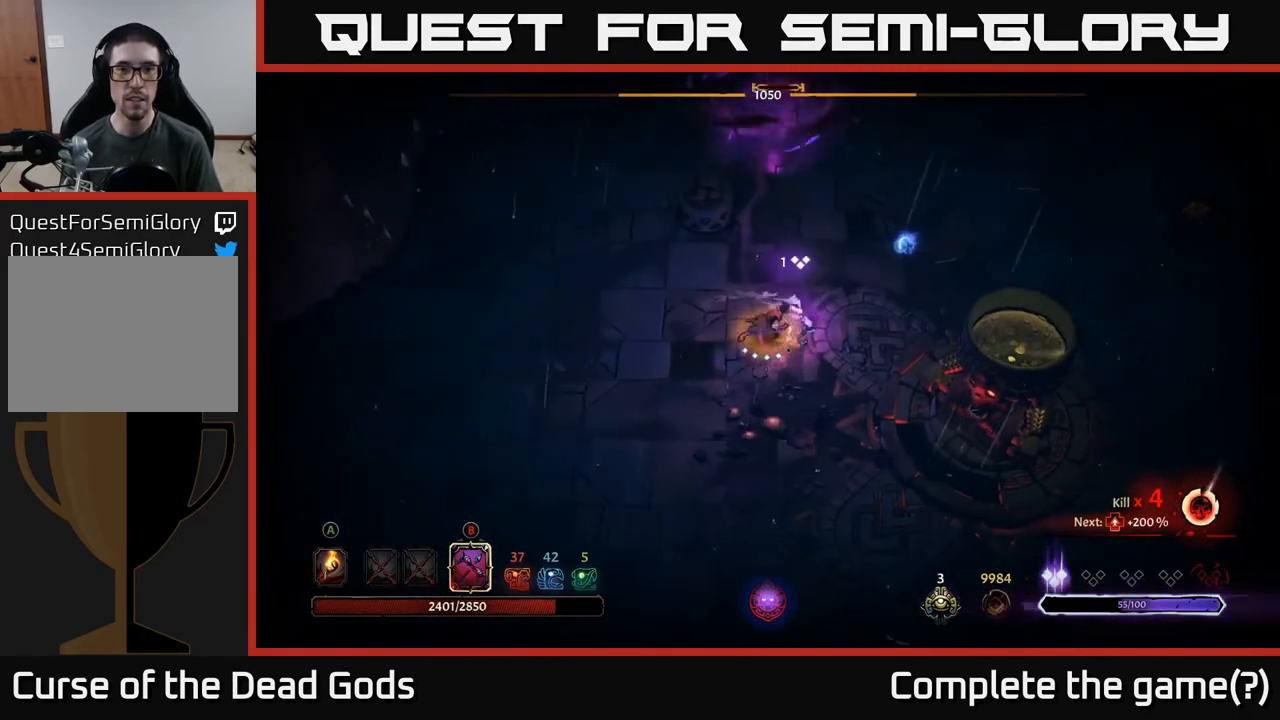
{"buttons": ["B"], "left_stick": "up", "right_stick": "center", "events": [[117, "B", "down"], [133, "left_stick", "up"]]}
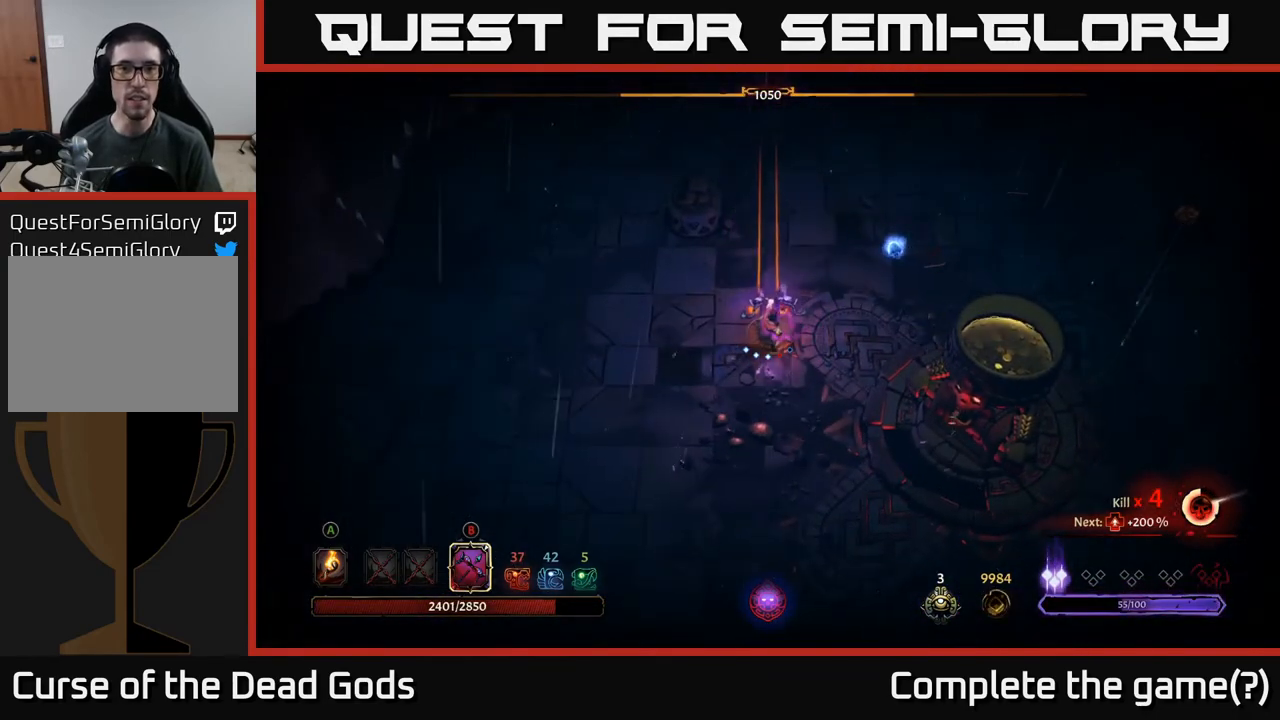
{"buttons": [], "left_stick": "up-right", "right_stick": "center", "events": [[100, "B", "up"], [167, "left_stick", "up-right"]]}
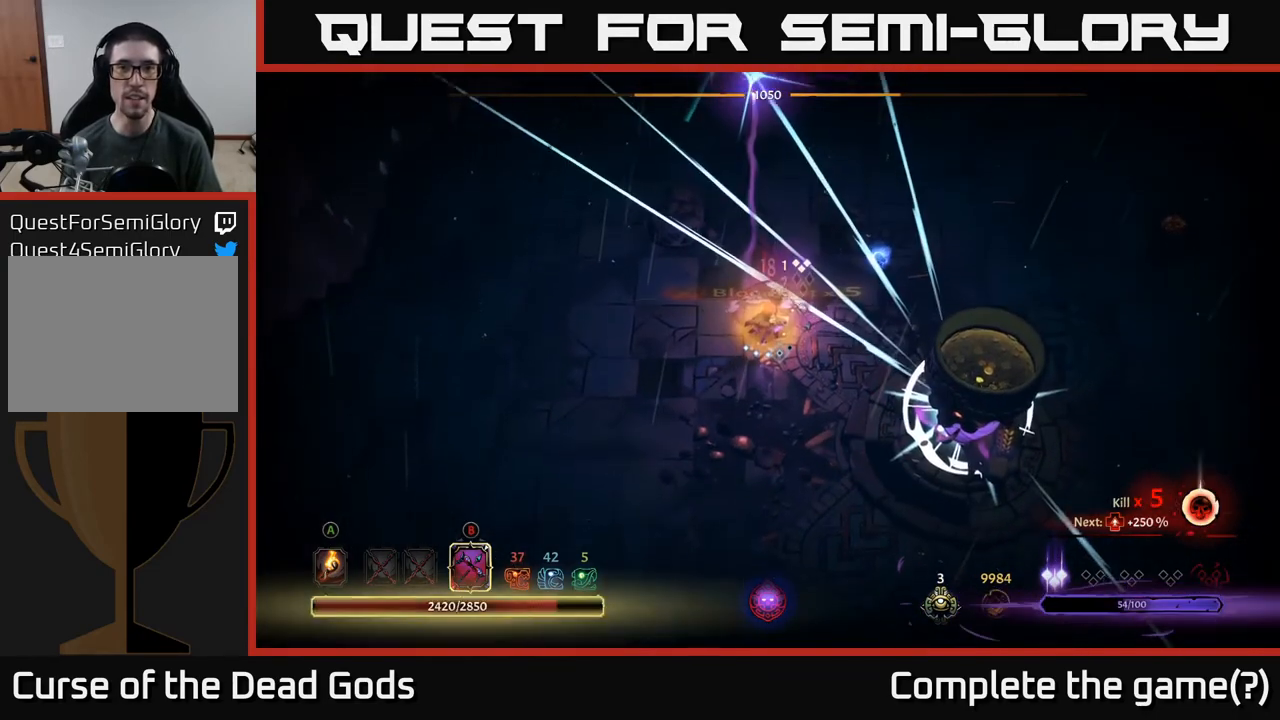
{"buttons": [], "left_stick": "right", "right_stick": "center", "events": [[367, "left_stick", "right"]]}
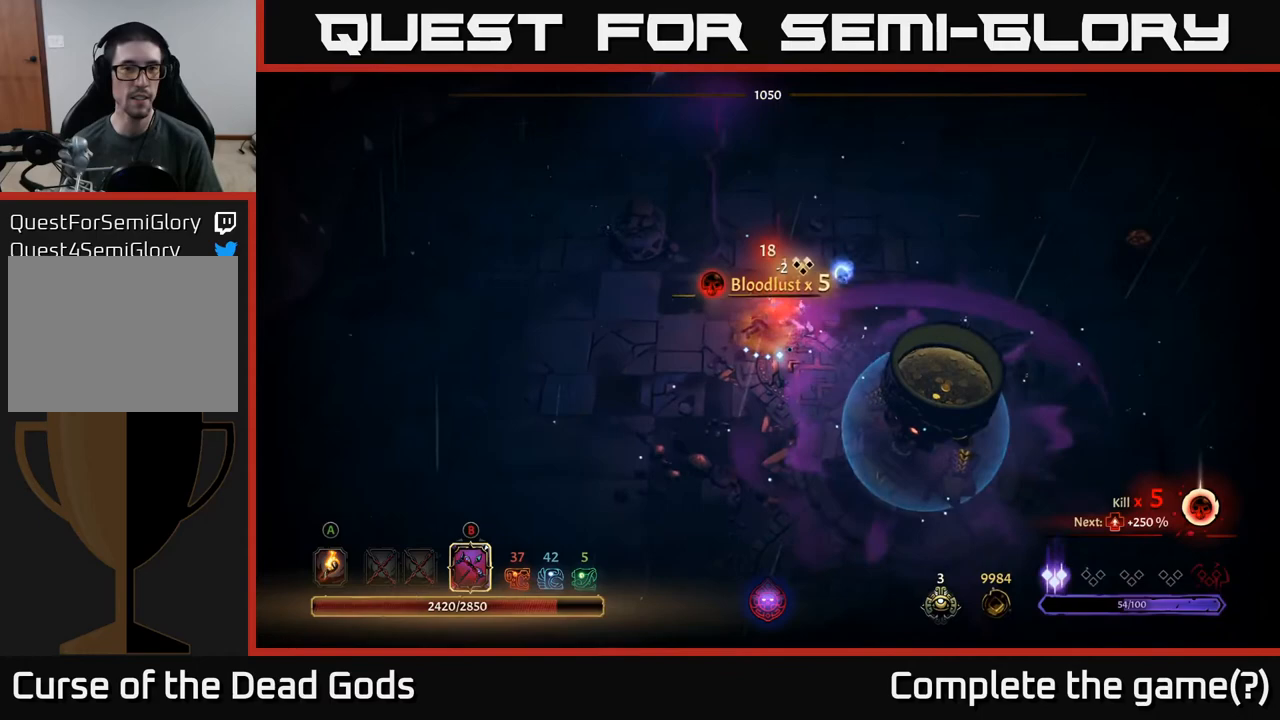
{"buttons": [], "left_stick": "up", "right_stick": "center", "events": [[67, "left_stick", "up-right"], [100, "A", "down"], [150, "A", "up"], [467, "left_stick", "up"]]}
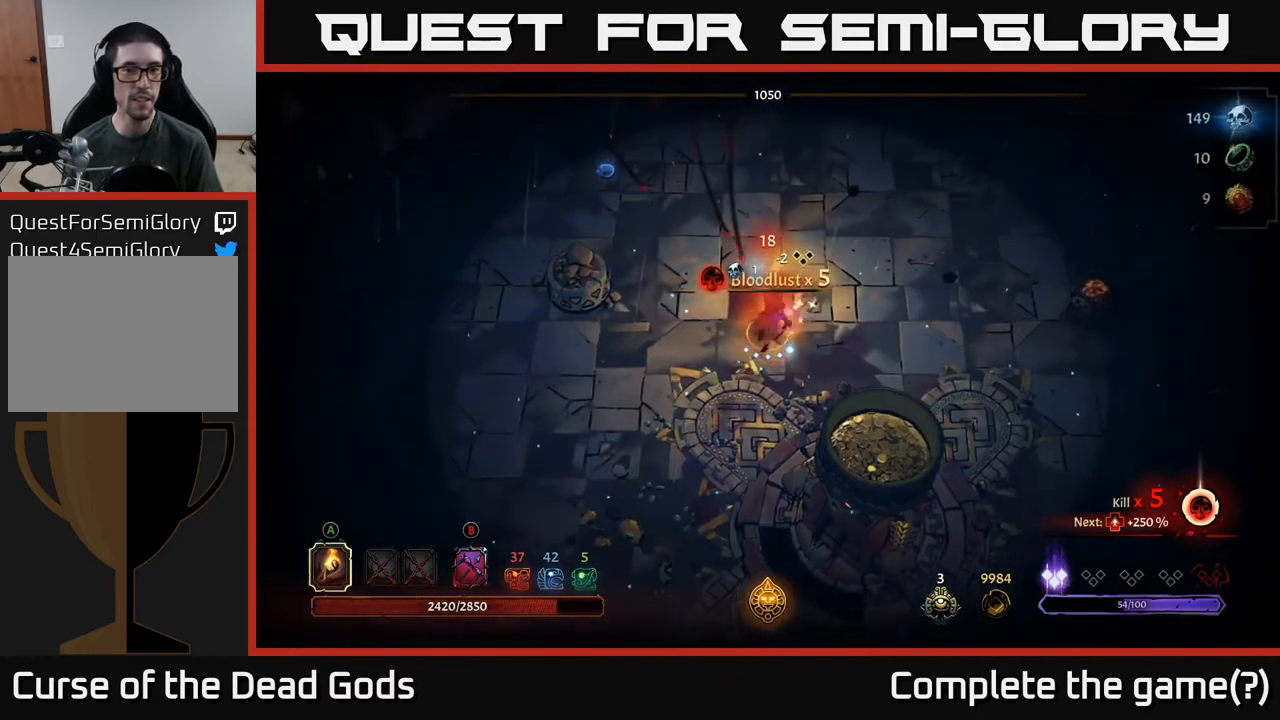
{"buttons": [], "left_stick": "up-left", "right_stick": "center", "events": [[100, "left_stick", "up-left"]]}
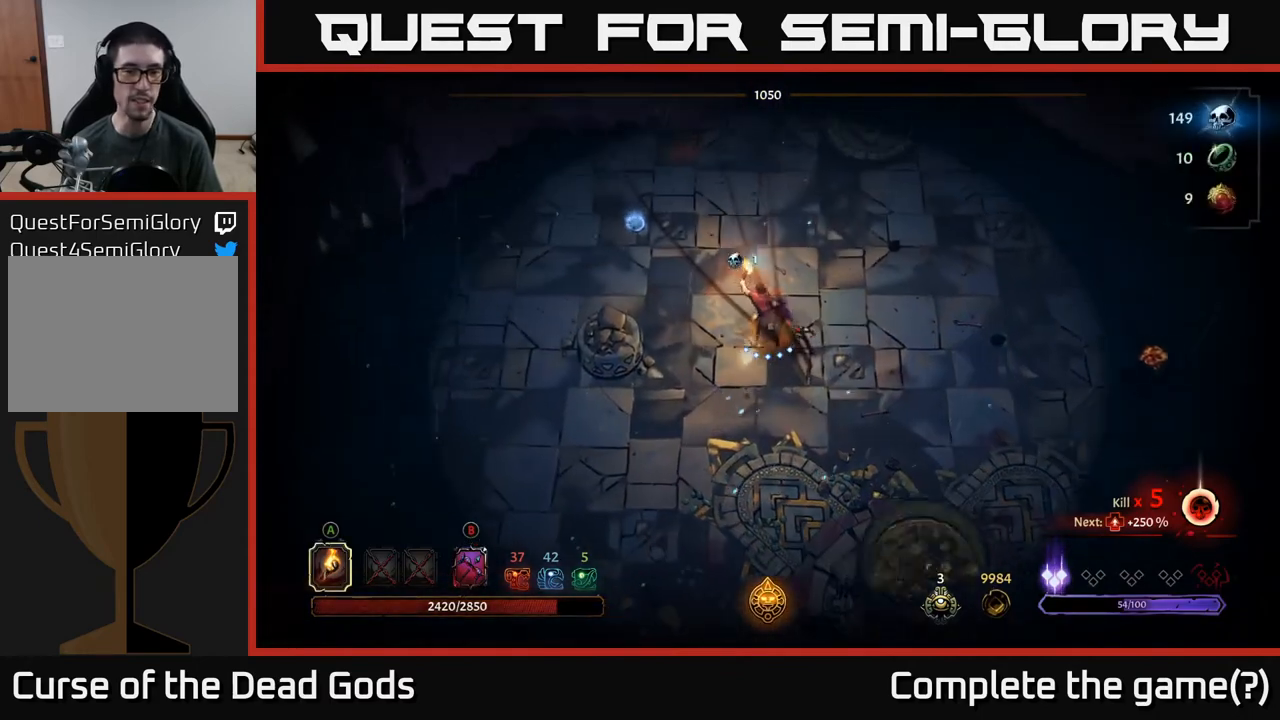
{"buttons": [], "left_stick": "up-left", "right_stick": "center", "events": []}
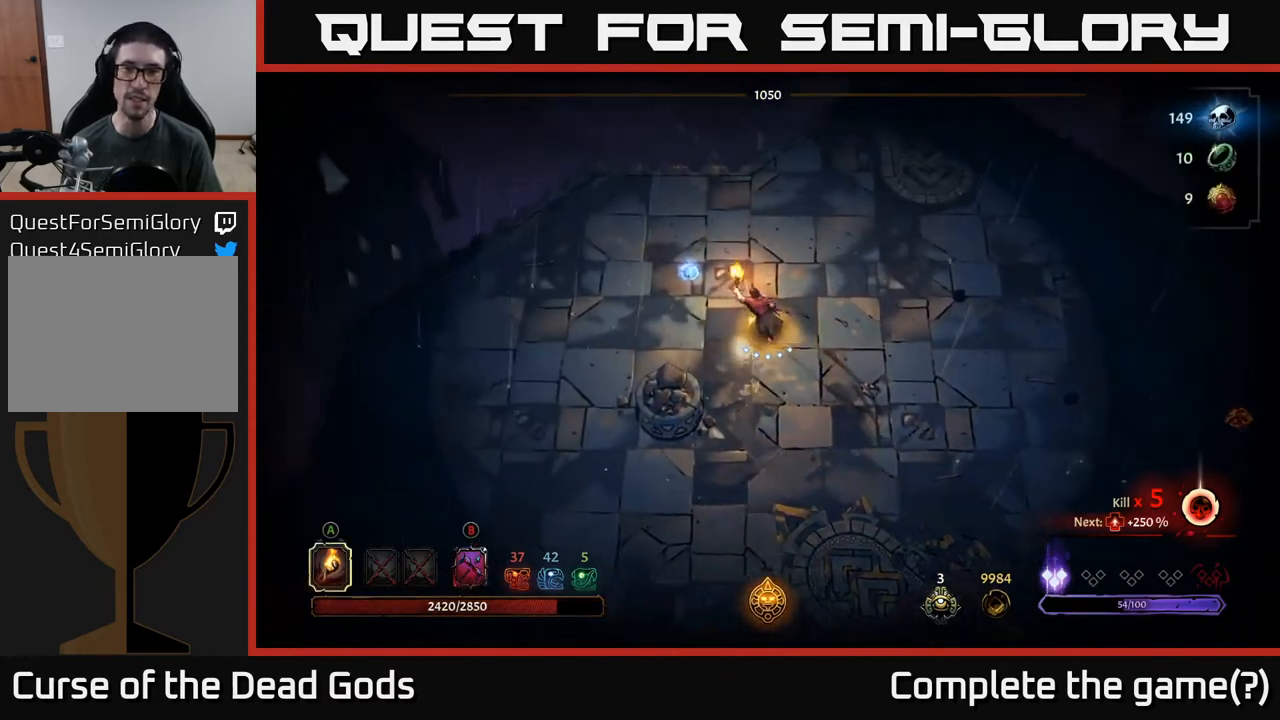
{"buttons": [], "left_stick": "down-left", "right_stick": "center", "events": [[500, "left_stick", "down-left"]]}
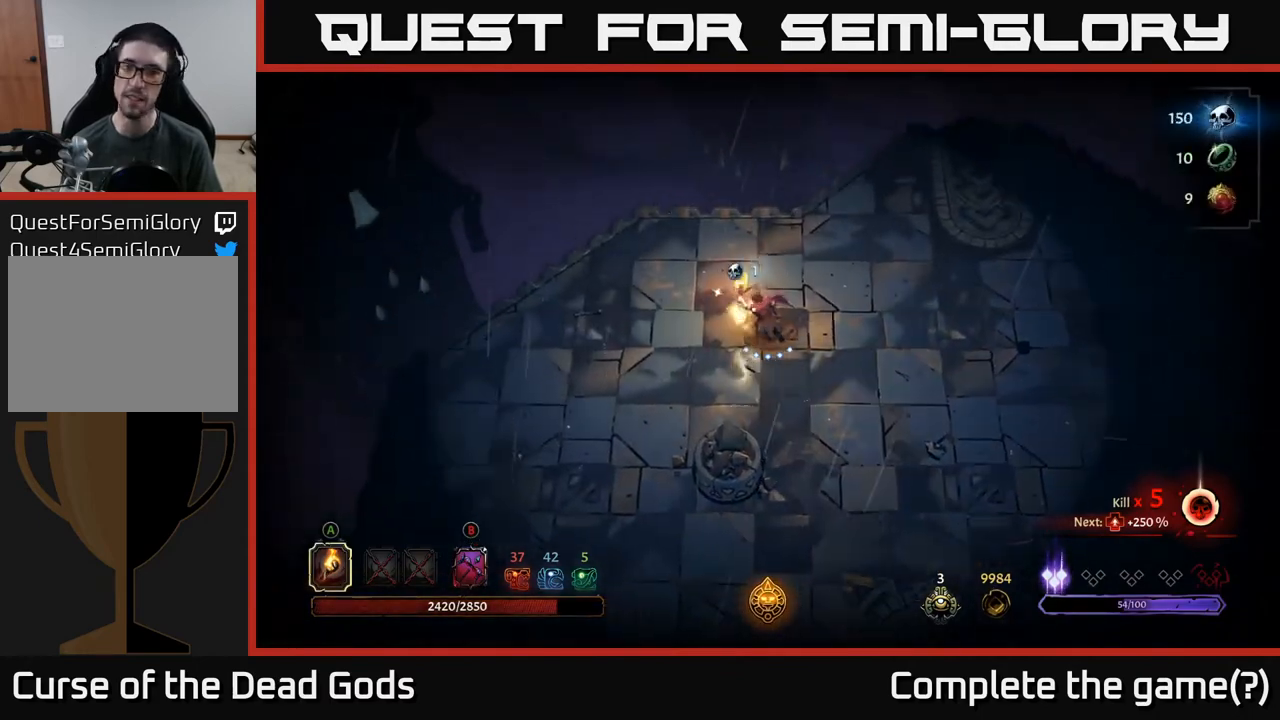
{"buttons": [], "left_stick": "down", "right_stick": "center", "events": [[33, "left_stick", "down"], [367, "left_stick", "down-right"], [500, "left_stick", "down"]]}
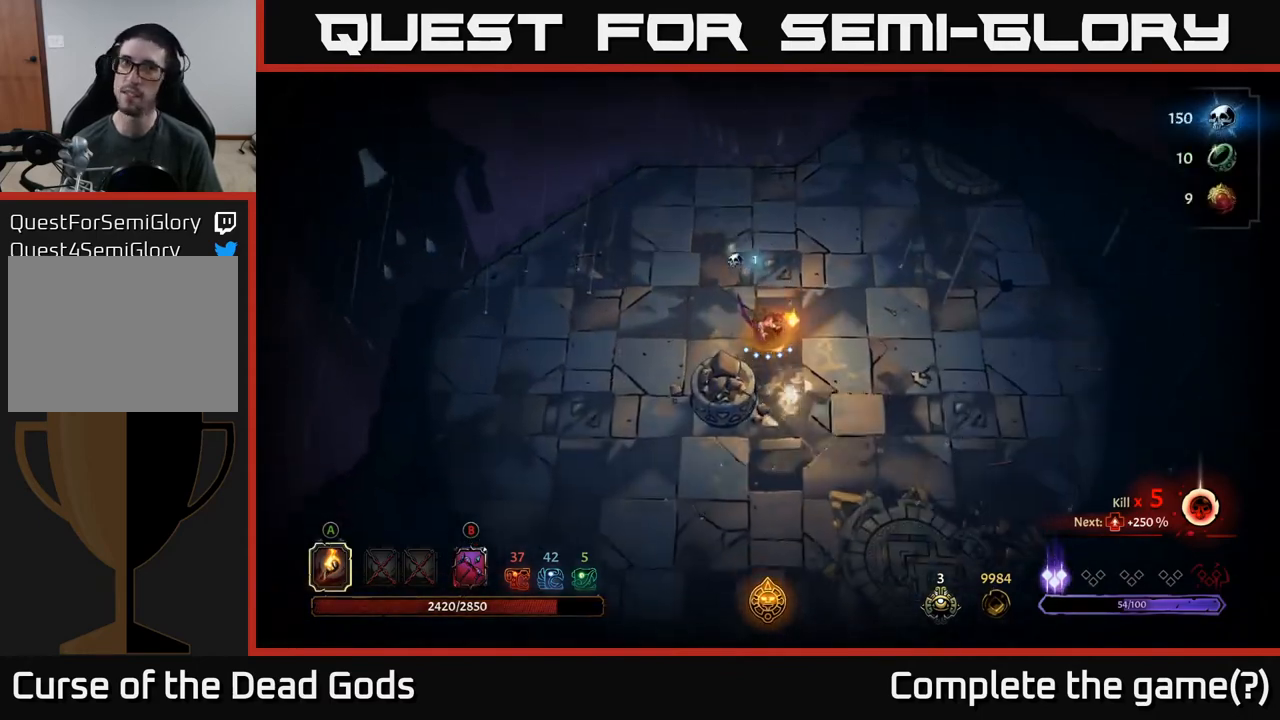
{"buttons": ["R2"], "left_stick": "down", "right_stick": "center", "events": [[483, "R2", "down"]]}
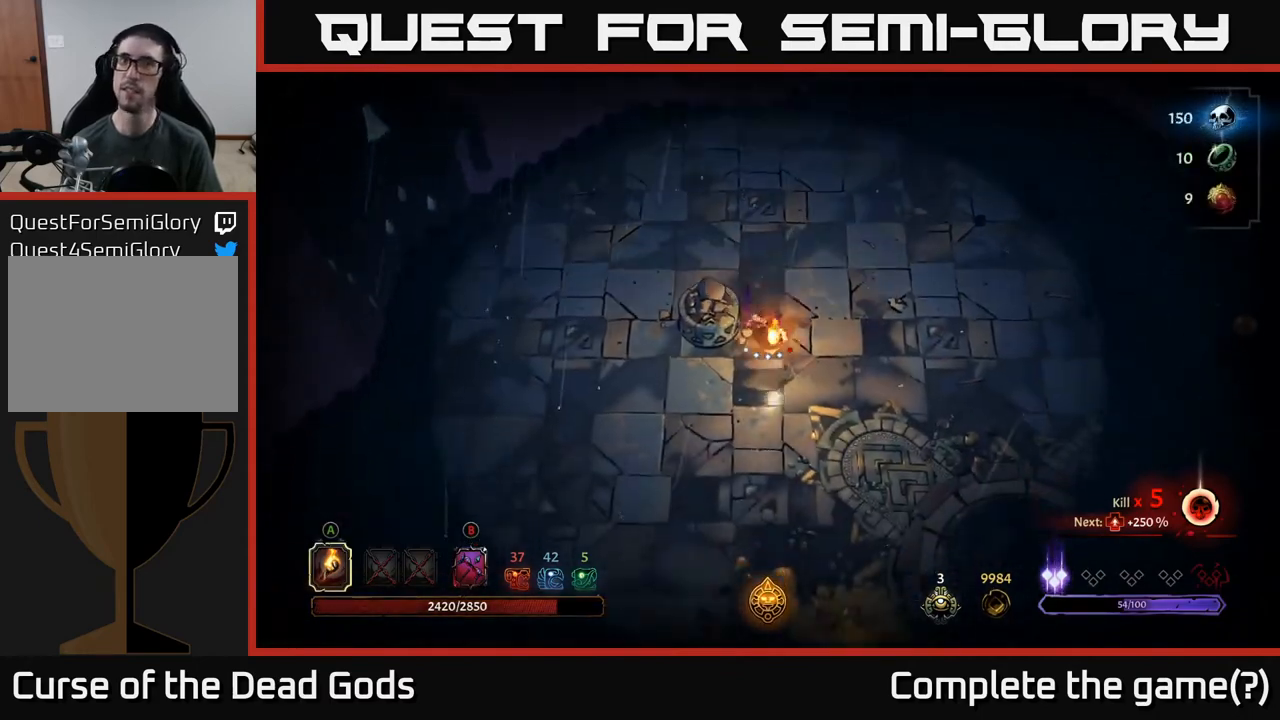
{"buttons": [], "left_stick": "down", "right_stick": "center", "events": [[167, "R2", "up"]]}
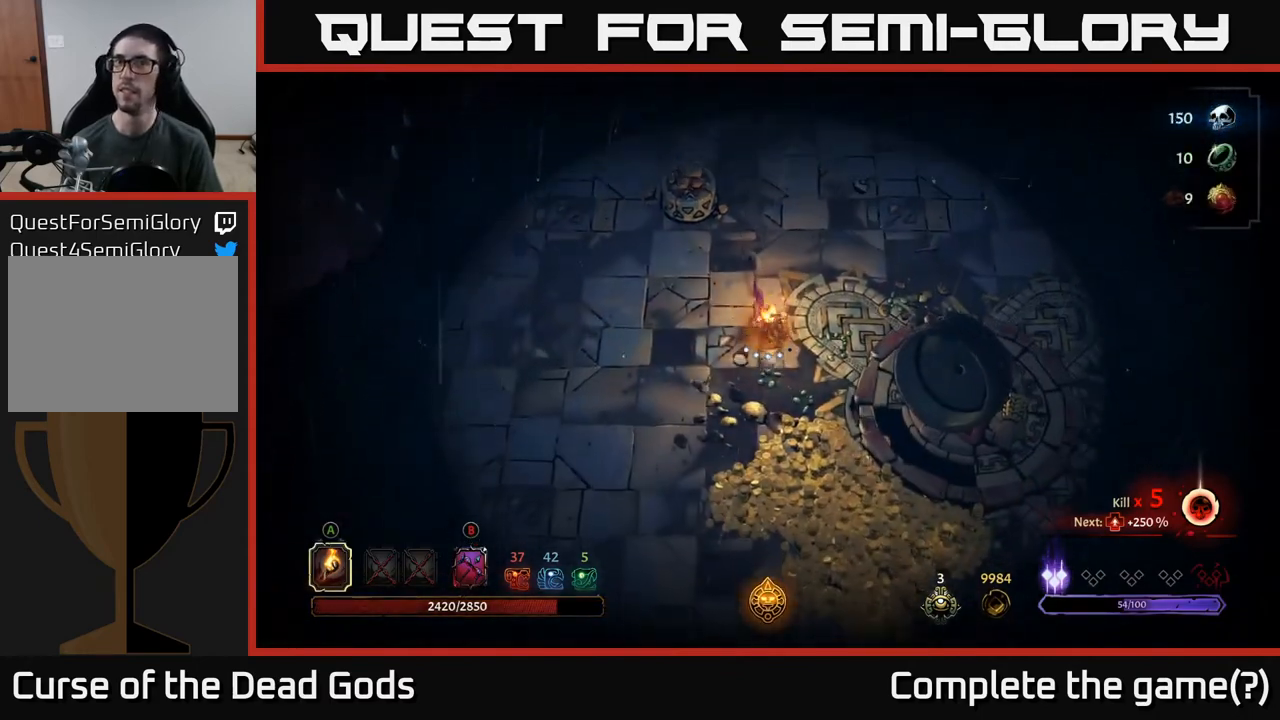
{"buttons": [], "left_stick": "down", "right_stick": "center", "events": []}